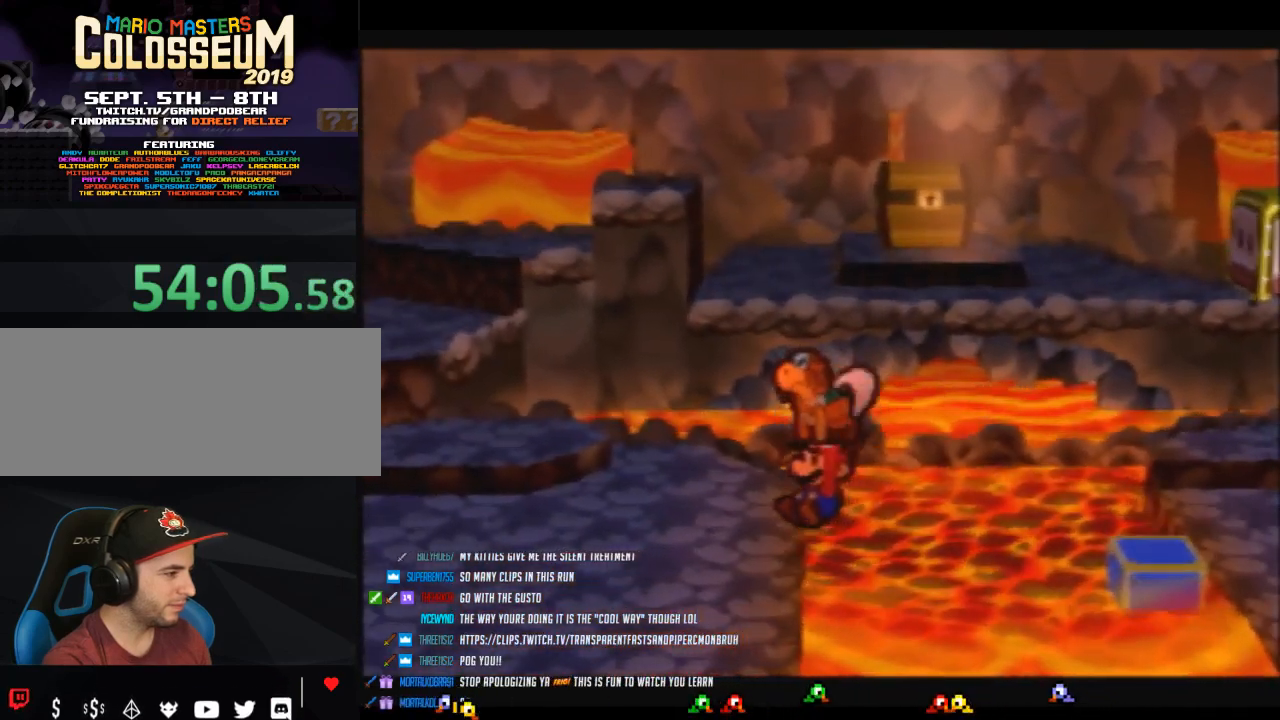
Gameplay with a controller (Nintendo layout); each line is a JSON object with the inputs held at the frame after it. "events" lists button and stick changes between this image and that frame as [ms after this image, input, new state], when the widget could be followed in between. Not read: L3 R3.
{"buttons": ["Z"], "left_stick": "up-left", "events": [[33, "C_DOWN", "down"], [100, "C_DOWN", "up"], [500, "Z", "down"]]}
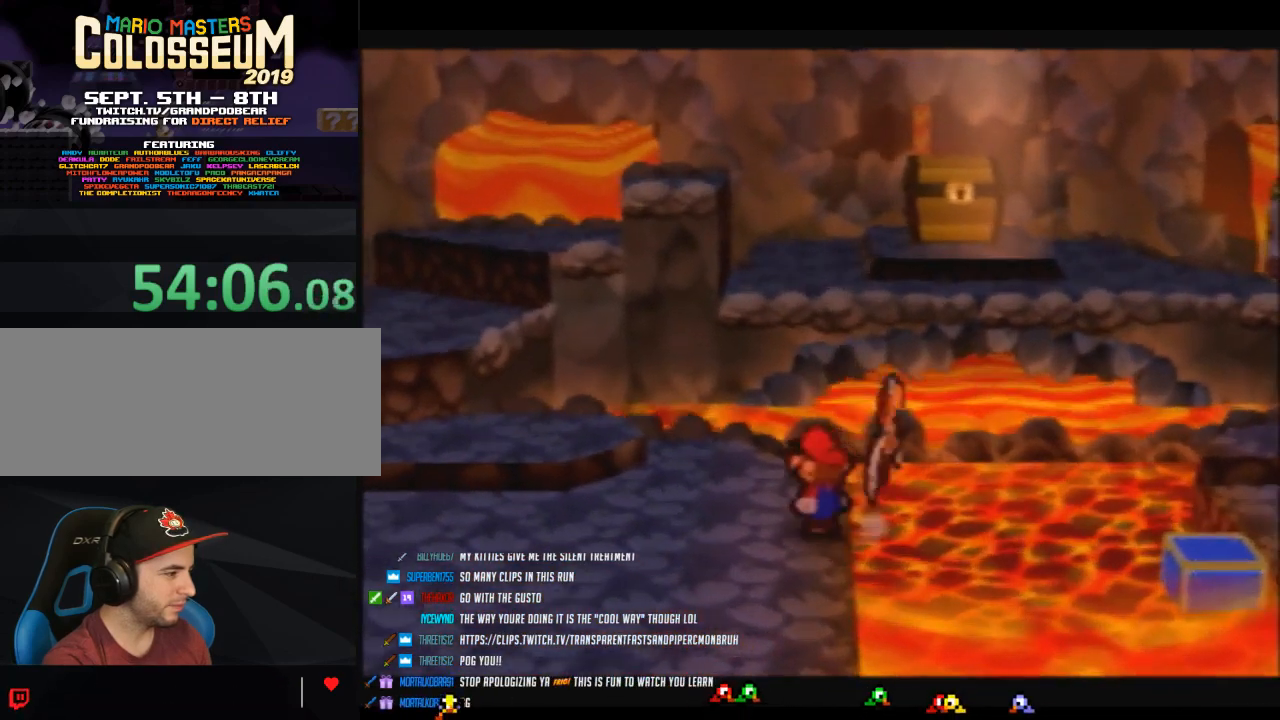
{"buttons": [], "left_stick": "left", "events": [[317, "A", "down"], [350, "A", "up"], [350, "left_stick", "left"], [383, "Z", "up"]]}
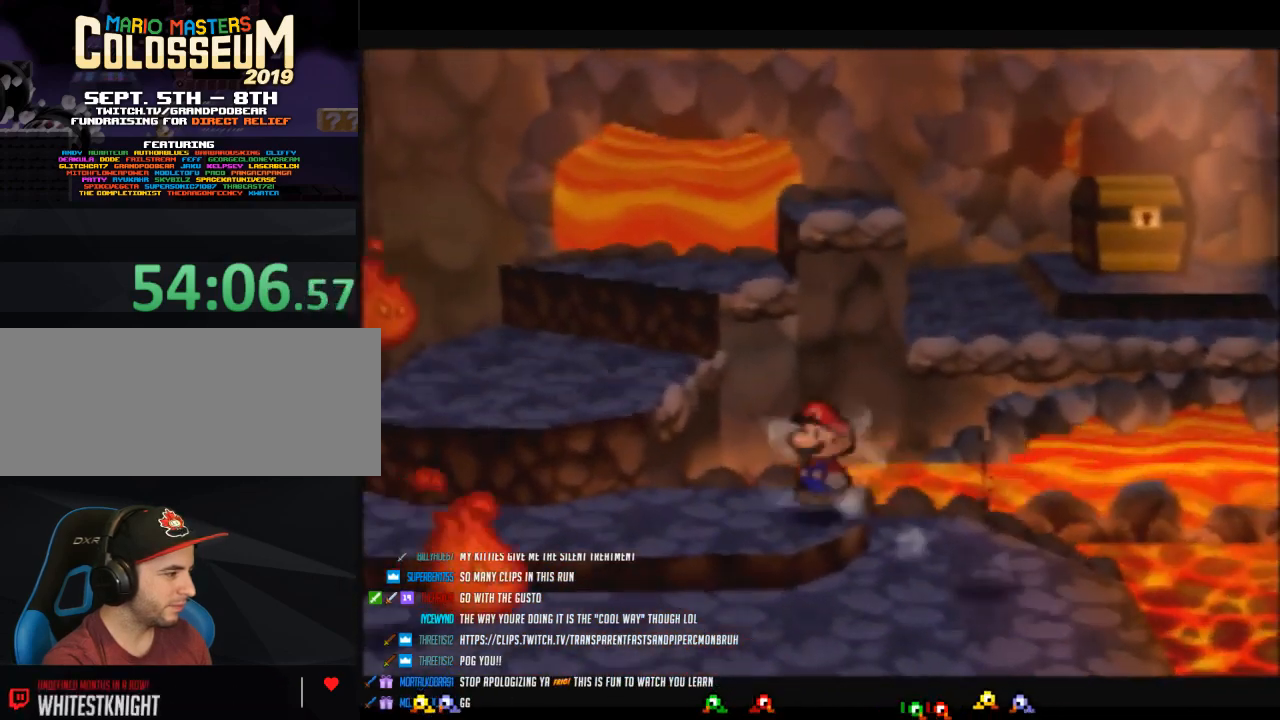
{"buttons": ["Z"], "left_stick": "up", "events": [[100, "left_stick", "up-left"], [167, "Z", "down"], [250, "left_stick", "up"], [283, "A", "down"], [500, "A", "up"]]}
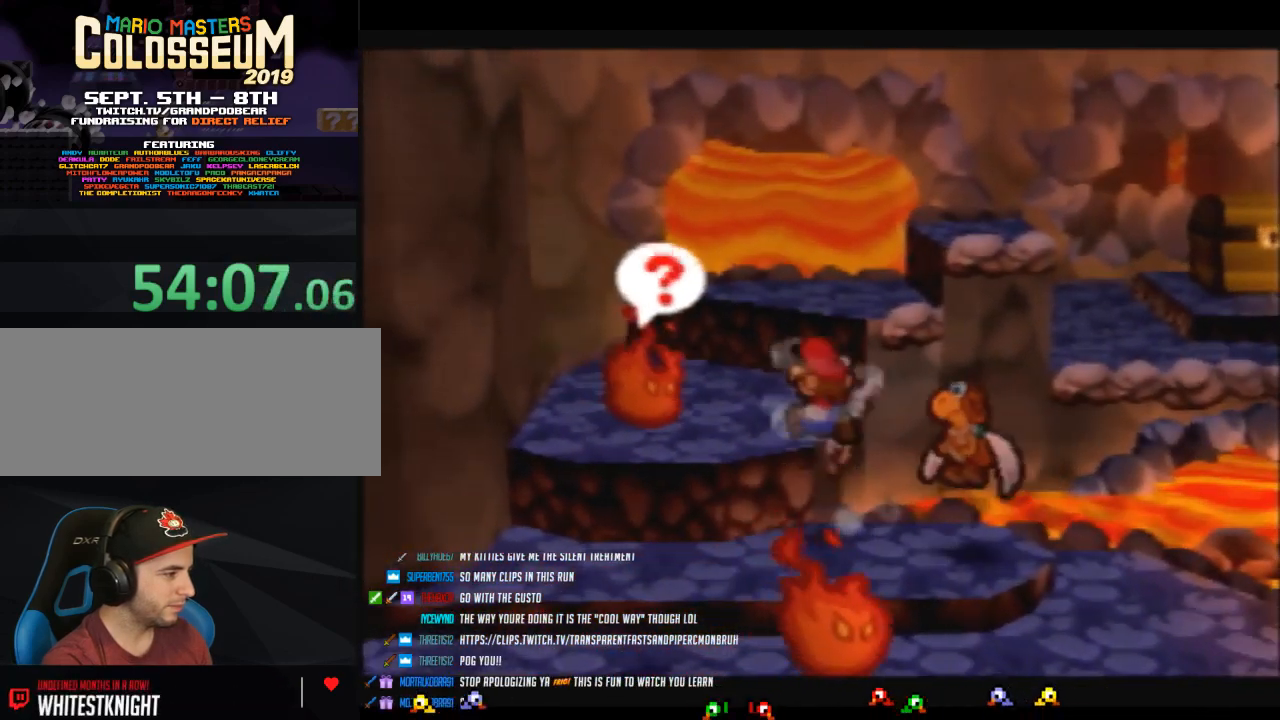
{"buttons": ["A", "Z"], "left_stick": "up", "events": [[50, "Z", "up"], [250, "Z", "down"], [450, "A", "down"]]}
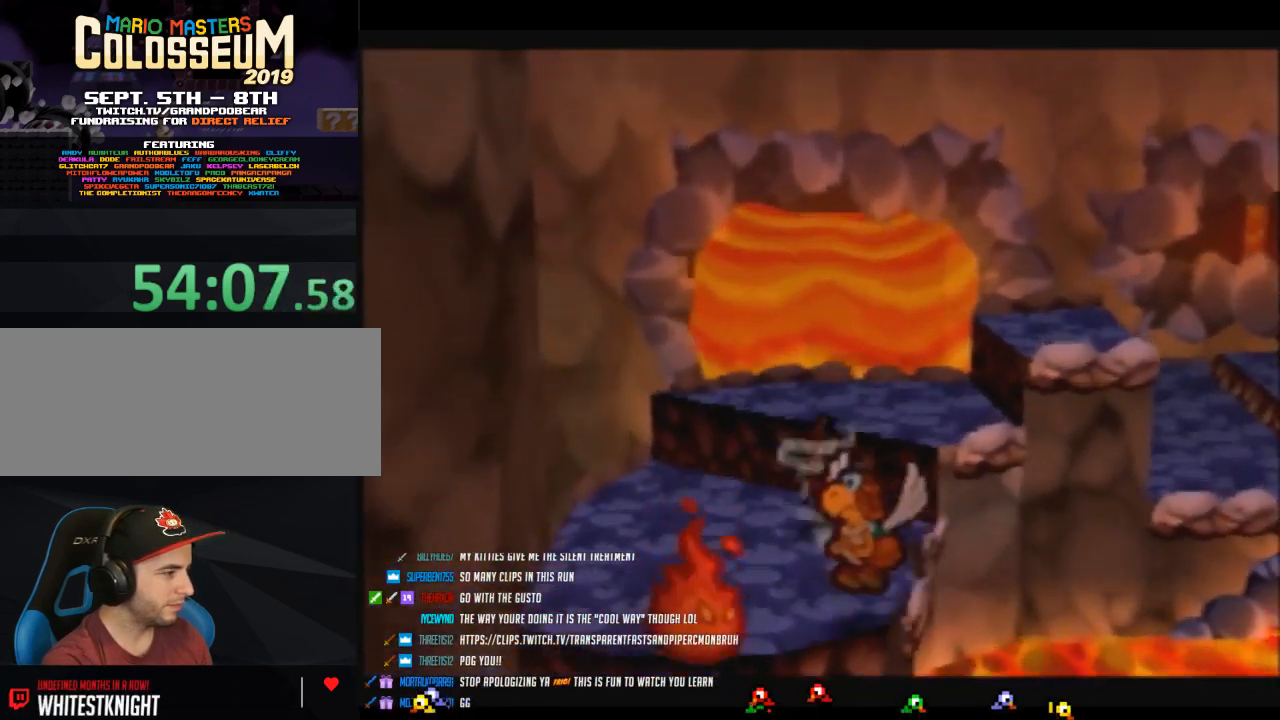
{"buttons": ["A", "Z"], "left_stick": "right", "events": [[67, "Z", "up"], [183, "A", "up"], [217, "left_stick", "up-right"], [350, "left_stick", "right"], [450, "Z", "down"], [500, "A", "down"]]}
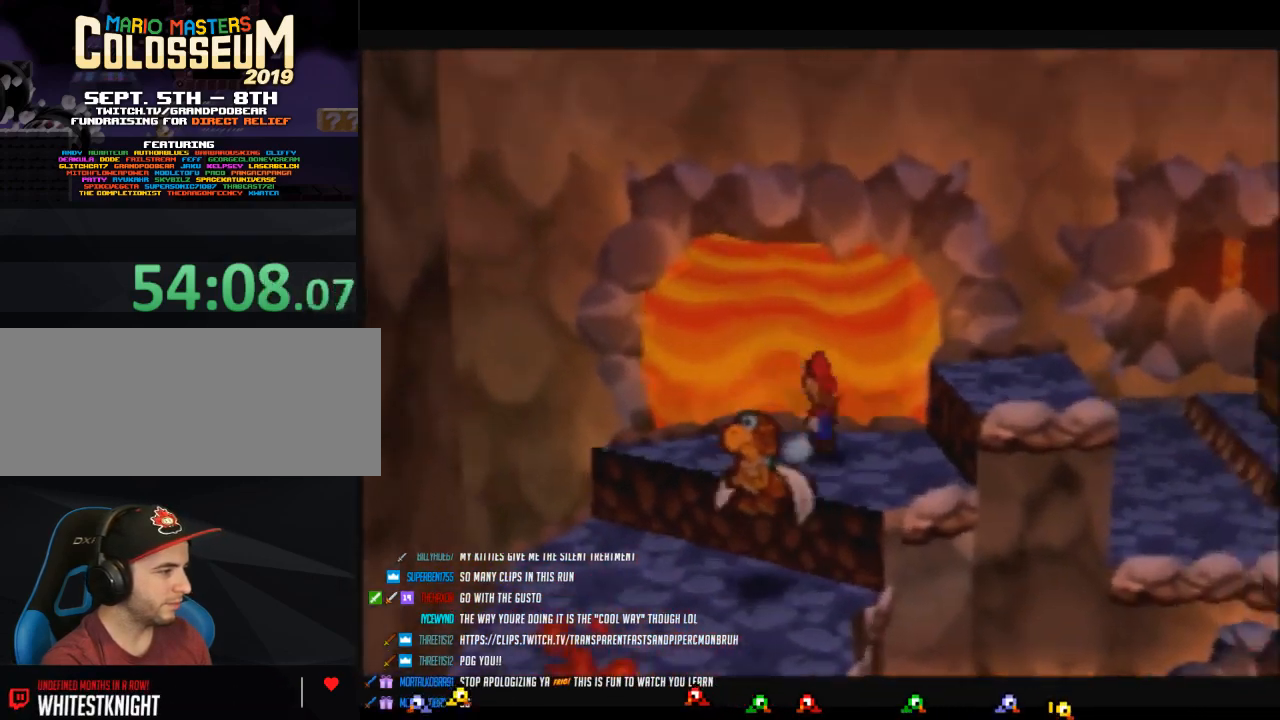
{"buttons": ["Z"], "left_stick": "right", "events": [[133, "Z", "up"], [200, "A", "up"], [383, "Z", "down"]]}
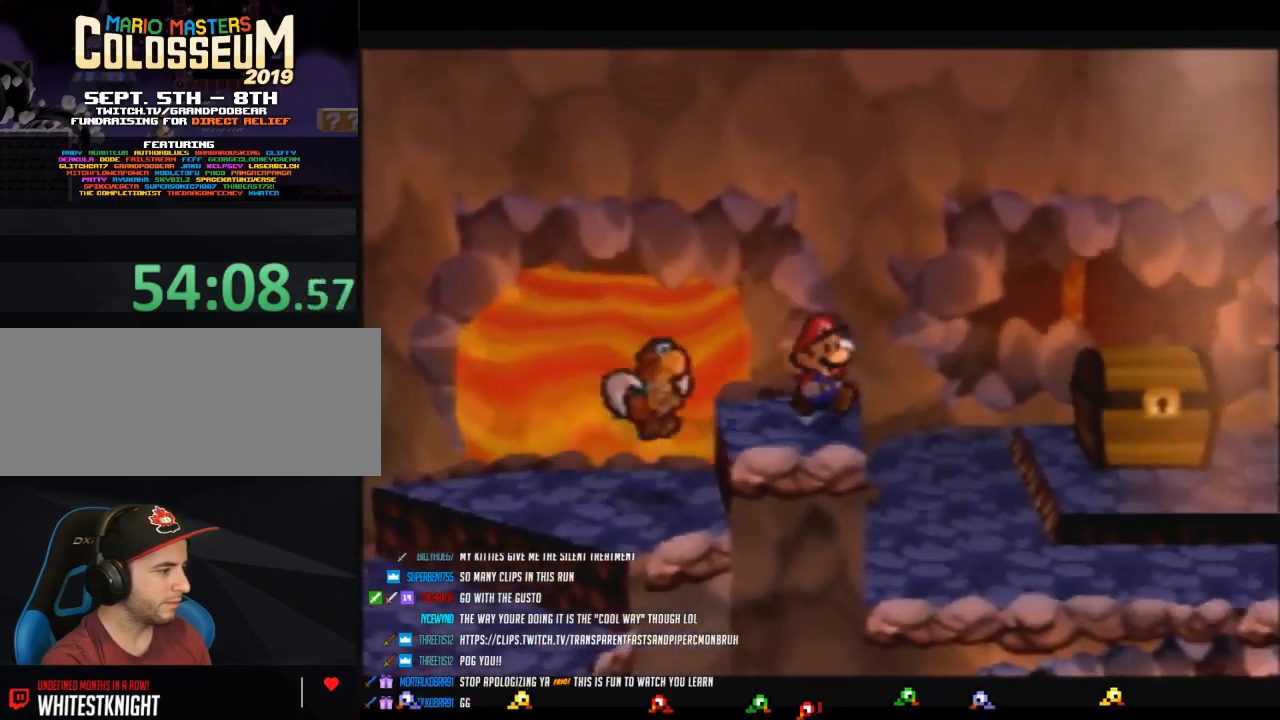
{"buttons": ["A"], "left_stick": "up-right", "events": [[167, "Z", "up"], [167, "left_stick", "up-right"], [450, "A", "down"]]}
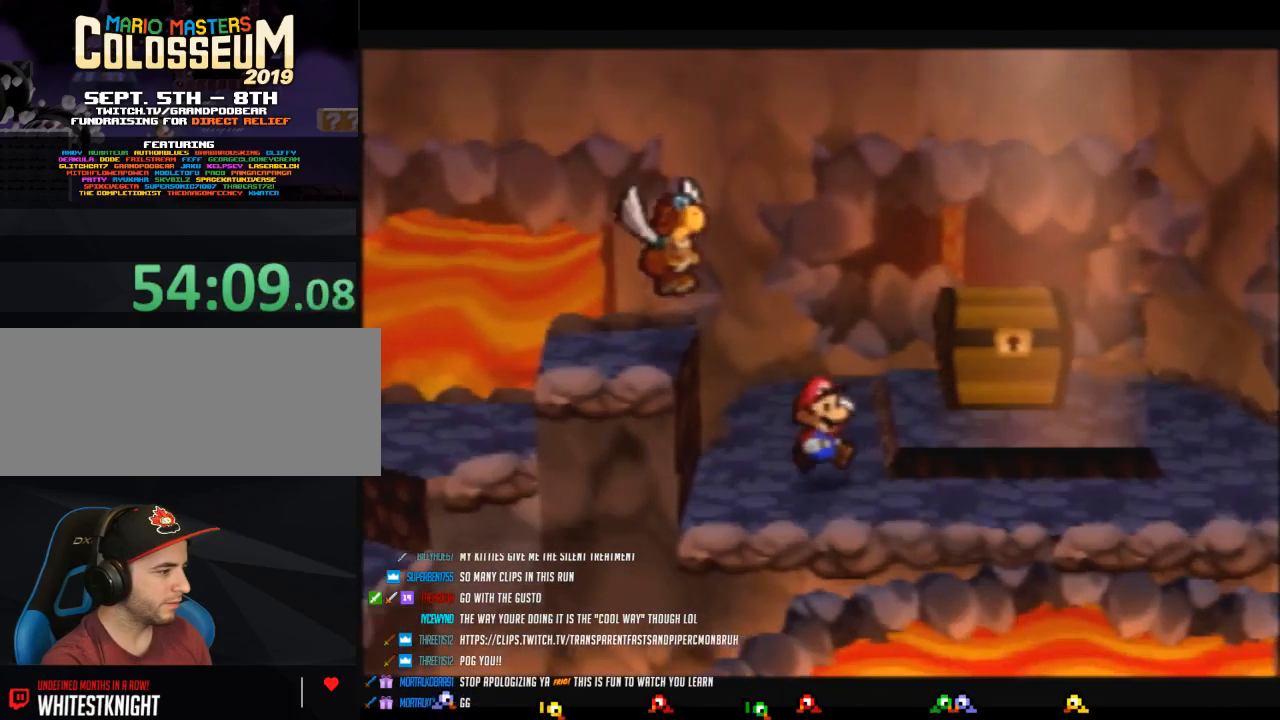
{"buttons": [], "left_stick": "up-right", "events": [[100, "A", "up"], [133, "left_stick", "right"], [317, "left_stick", "up-right"]]}
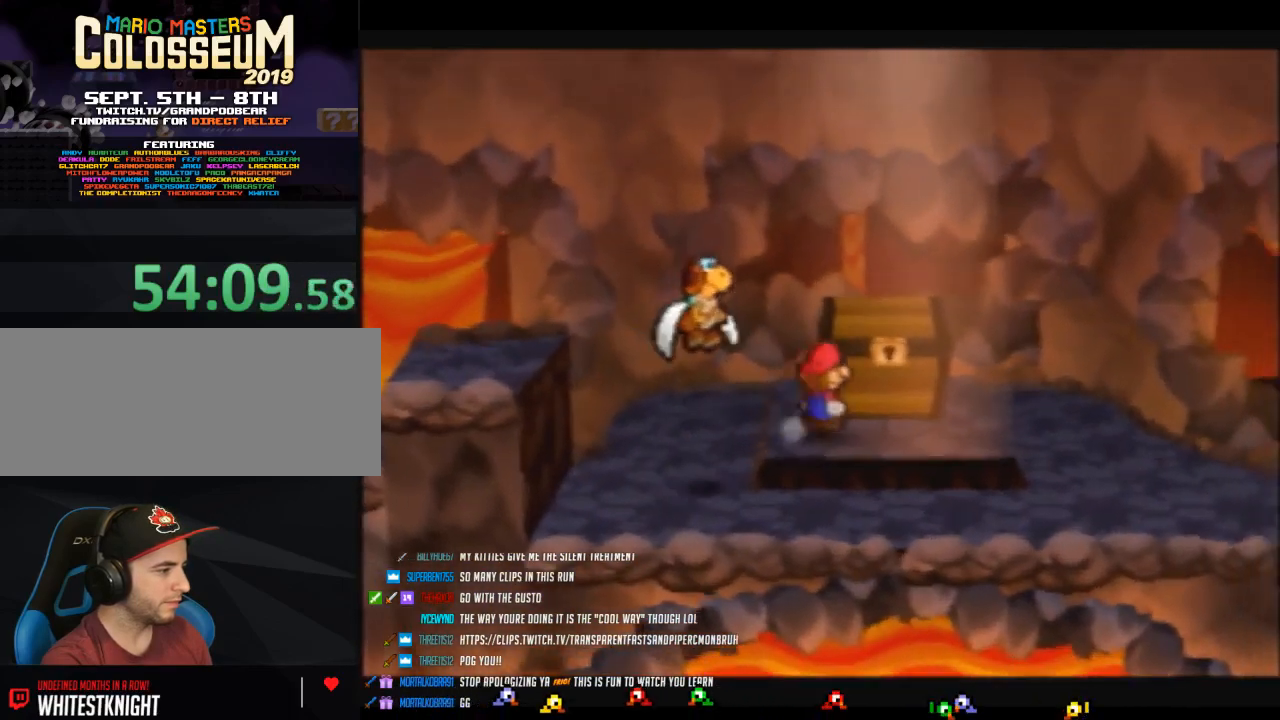
{"buttons": [], "left_stick": "center", "events": [[33, "left_stick", "up"], [200, "A", "down"], [250, "left_stick", "center"], [283, "A", "up"], [350, "A", "down"], [450, "A", "up"]]}
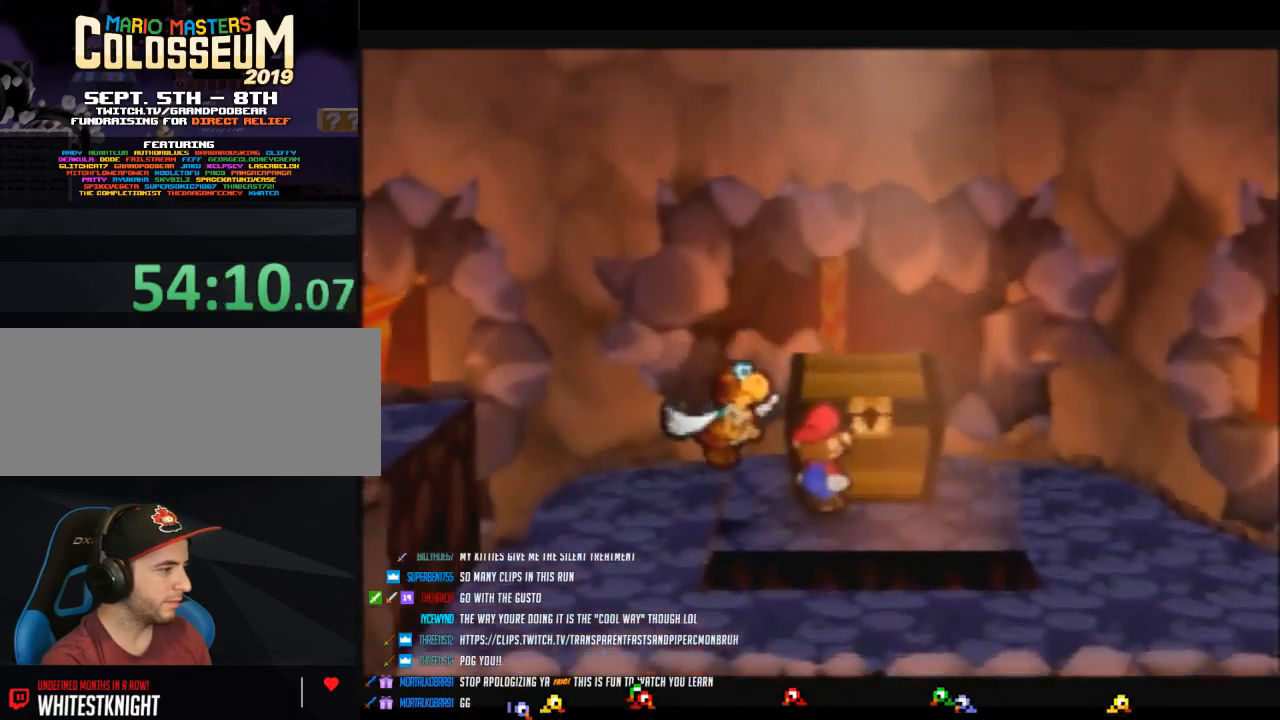
{"buttons": ["B"], "left_stick": "center", "events": [[50, "B", "down"]]}
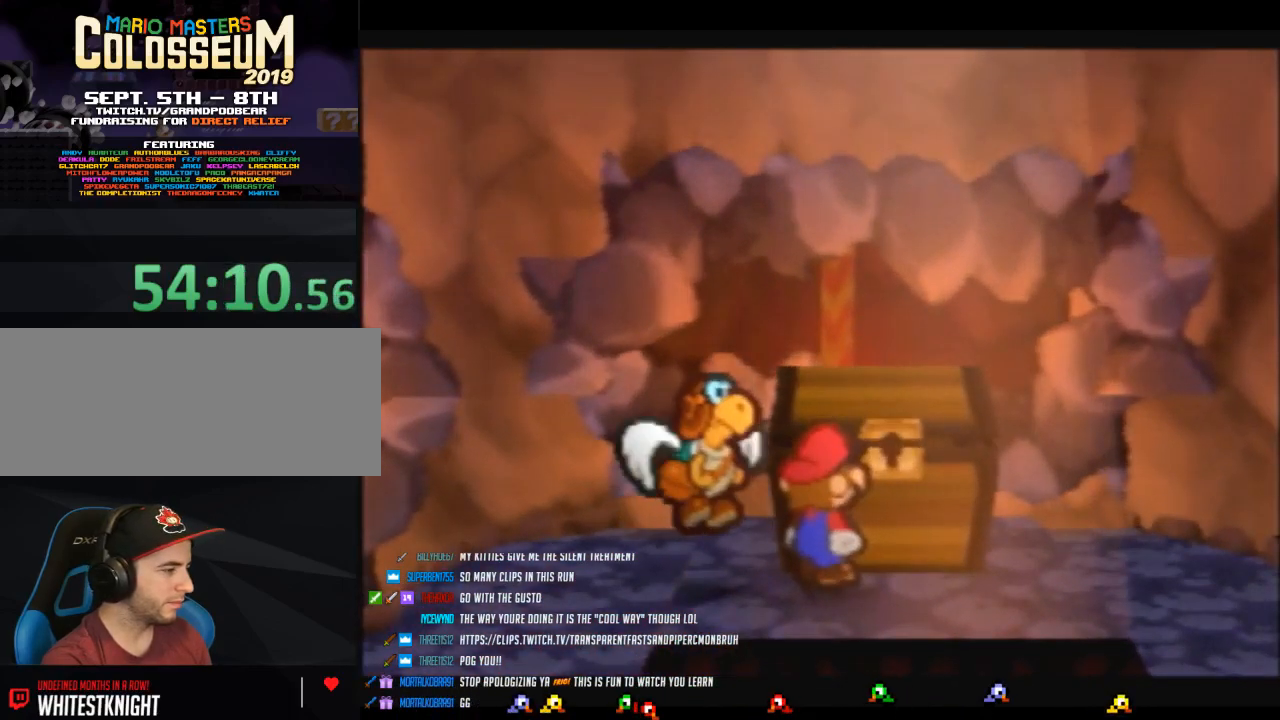
{"buttons": ["B"], "left_stick": "center", "events": []}
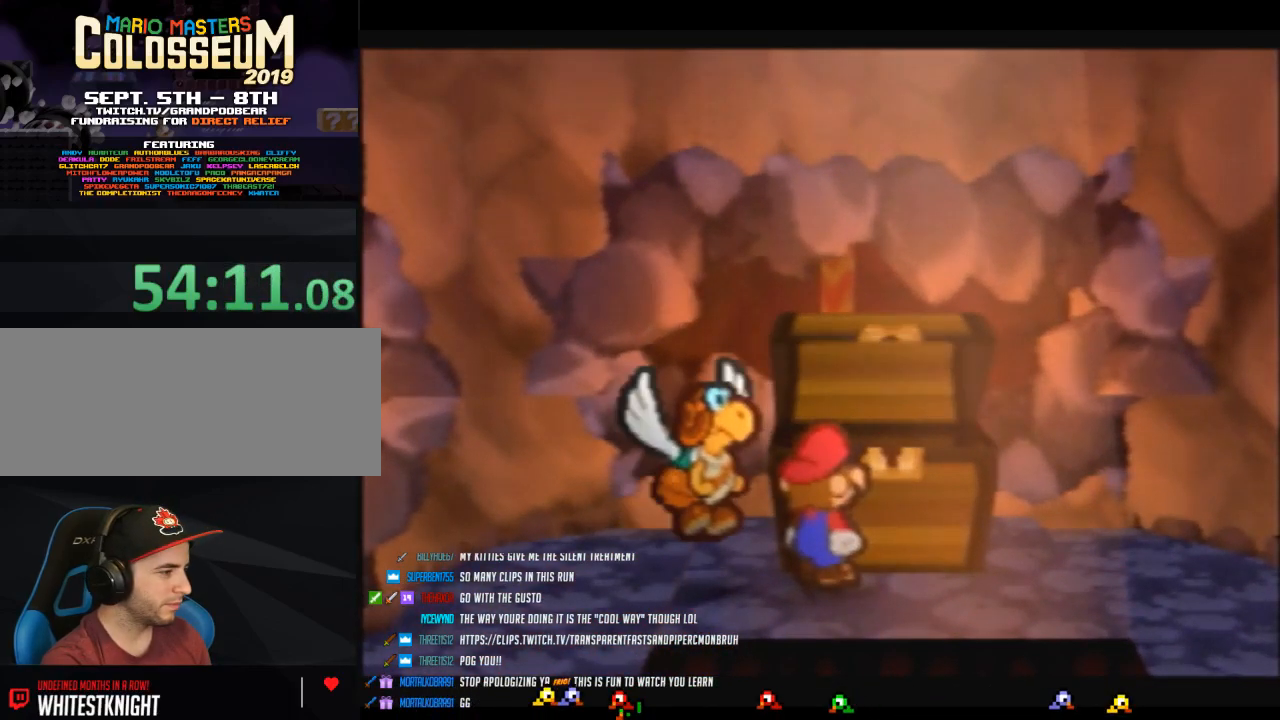
{"buttons": ["B"], "left_stick": "center", "events": []}
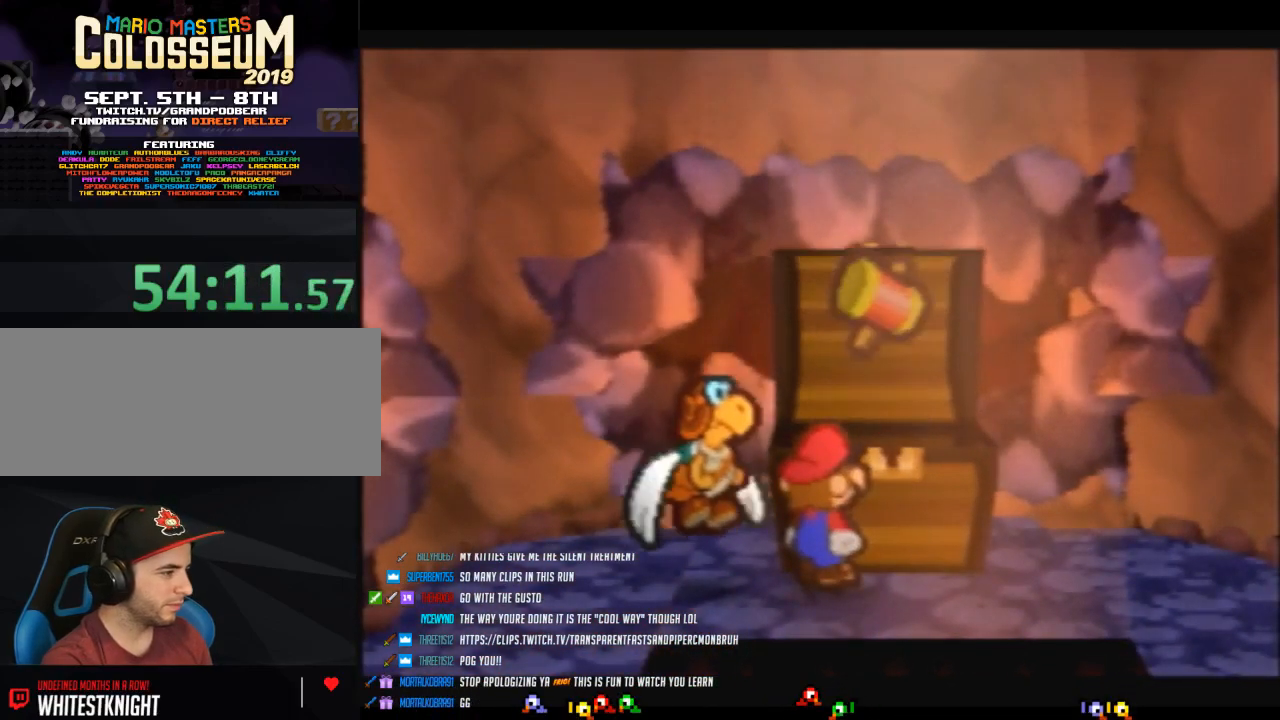
{"buttons": ["B"], "left_stick": "center", "events": []}
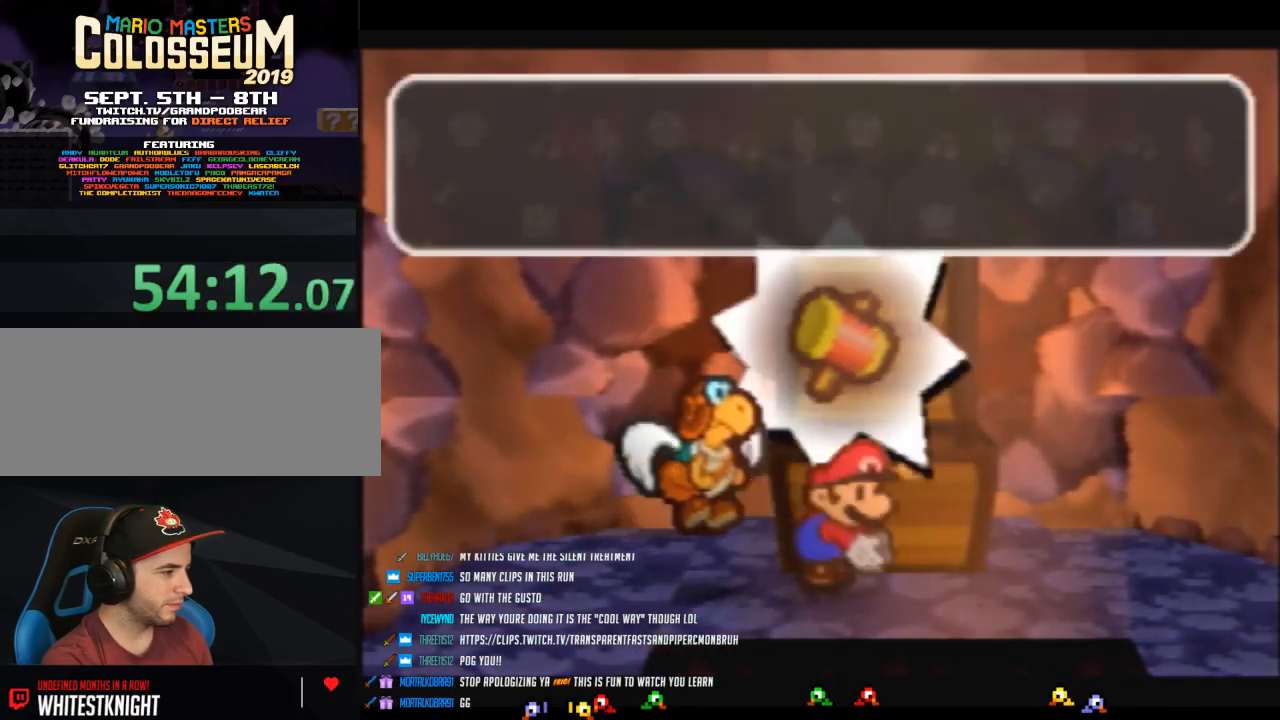
{"buttons": ["B"], "left_stick": "center", "events": []}
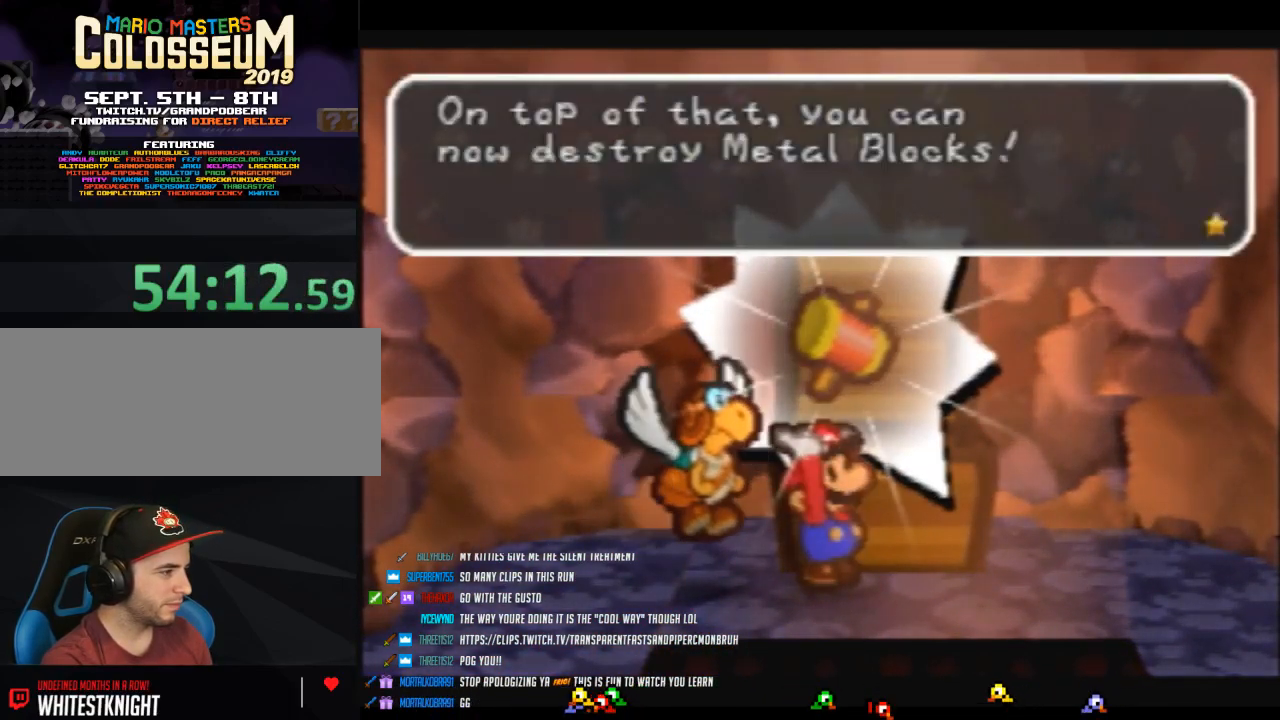
{"buttons": ["Z"], "left_stick": "right", "events": [[283, "left_stick", "down-right"], [317, "B", "up"], [433, "Z", "down"], [467, "left_stick", "right"]]}
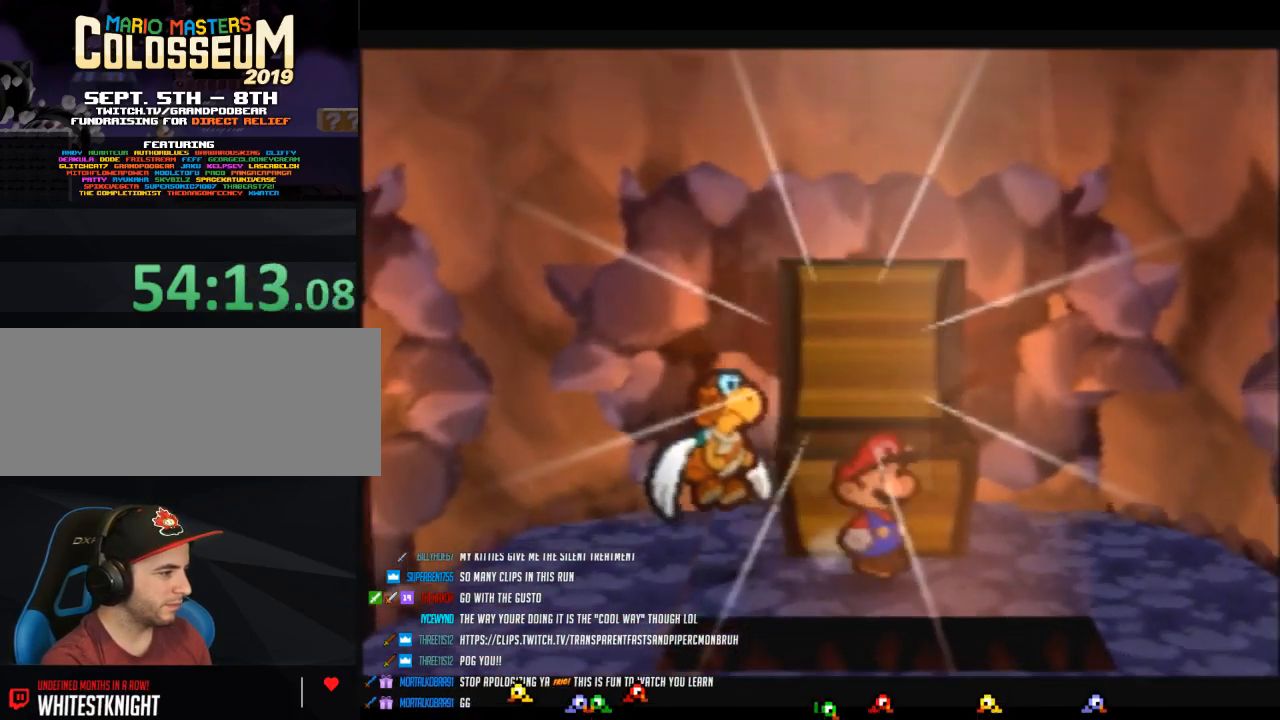
{"buttons": [], "left_stick": "right", "events": [[317, "Z", "up"]]}
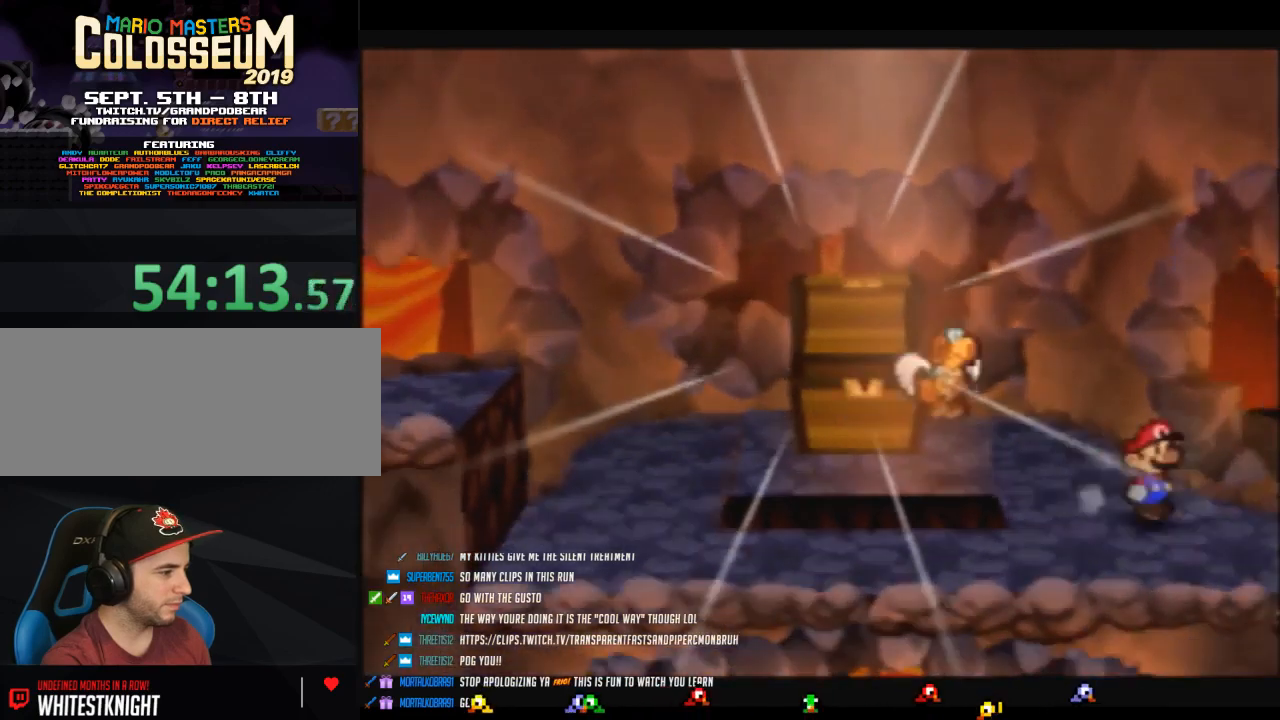
{"buttons": [], "left_stick": "right", "events": [[133, "B", "down"], [417, "B", "up"]]}
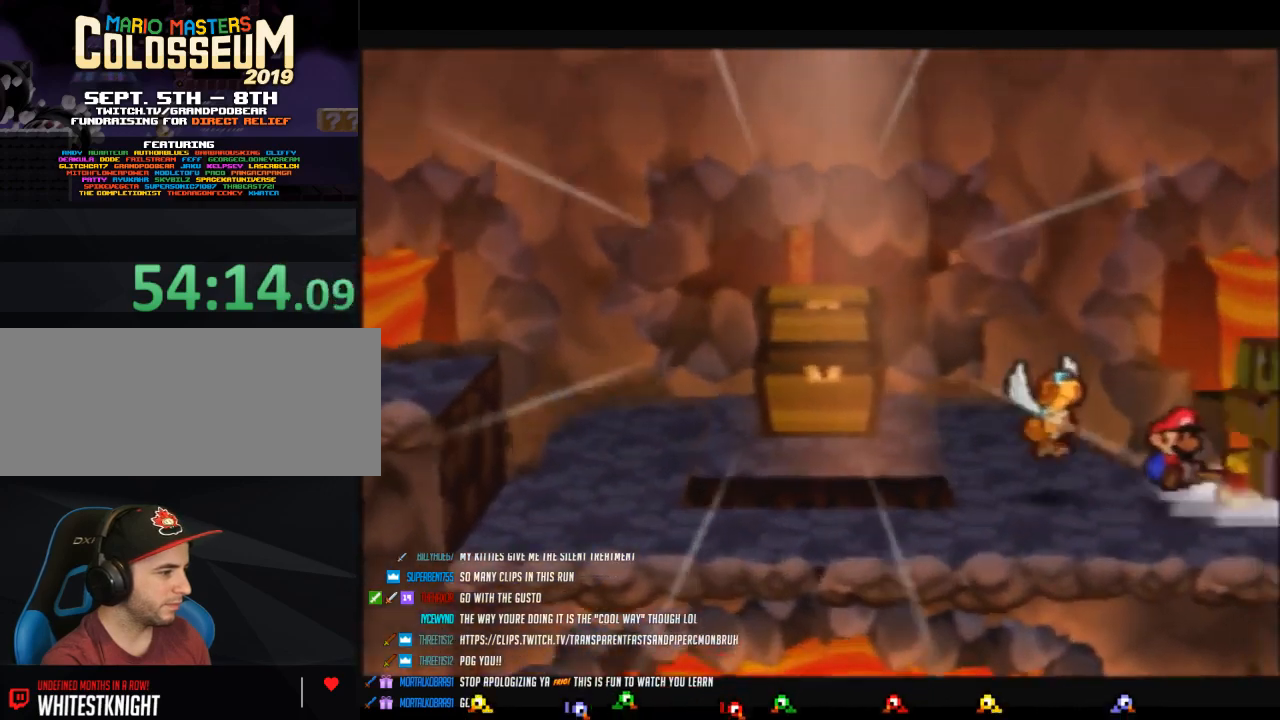
{"buttons": ["Z"], "left_stick": "right", "events": [[217, "Z", "down"]]}
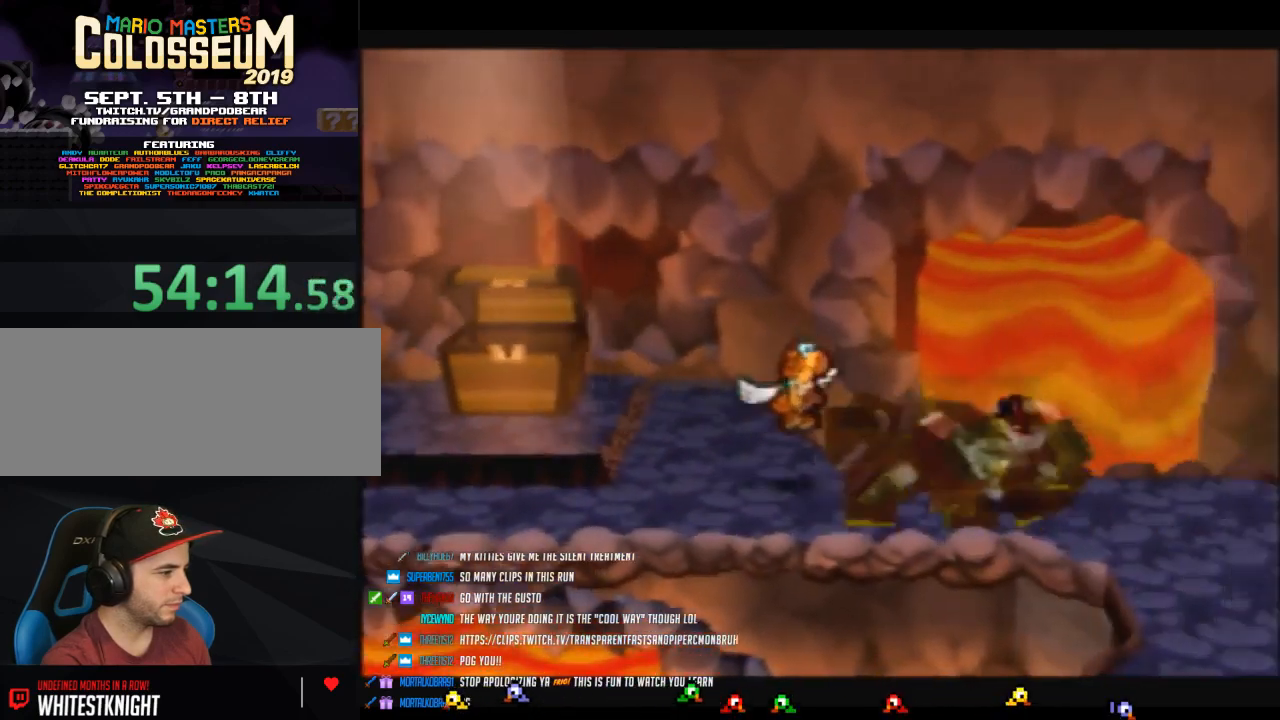
{"buttons": ["Z"], "left_stick": "down", "events": [[67, "A", "down"], [67, "Z", "up"], [67, "left_stick", "down-right"], [133, "A", "up"], [350, "left_stick", "down"], [467, "Z", "down"]]}
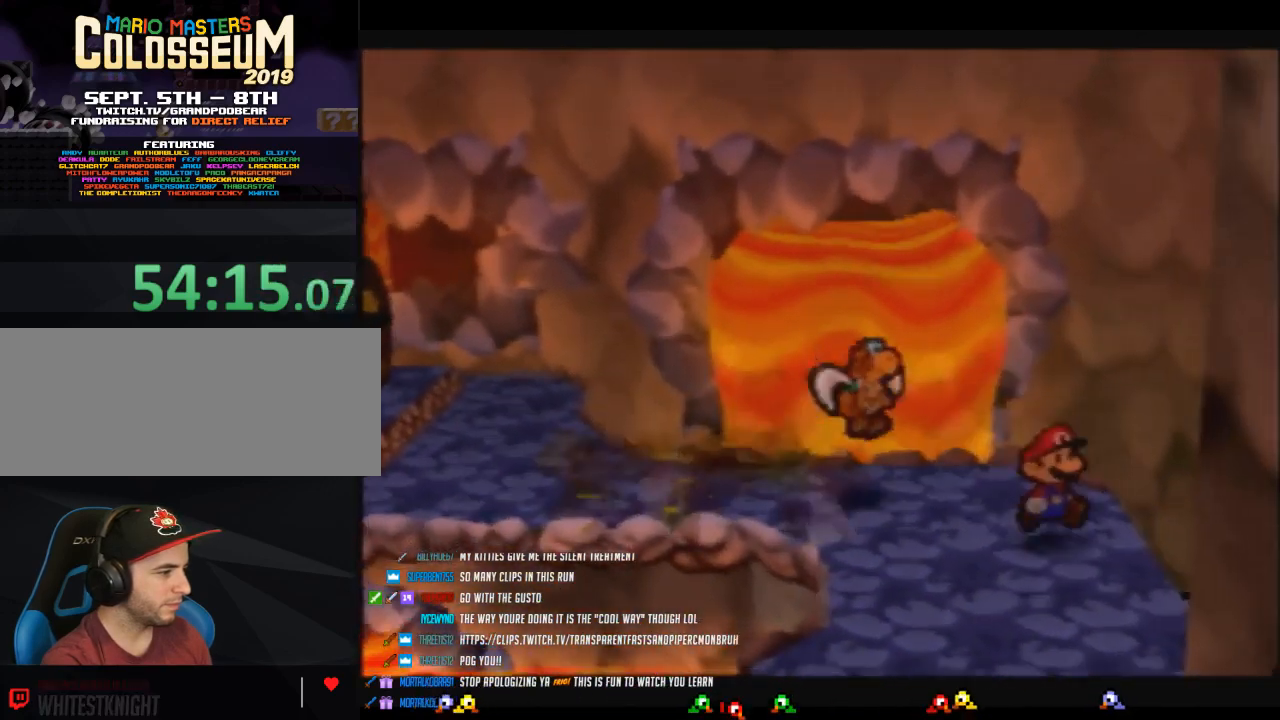
{"buttons": [], "left_stick": "down", "events": [[500, "Z", "up"]]}
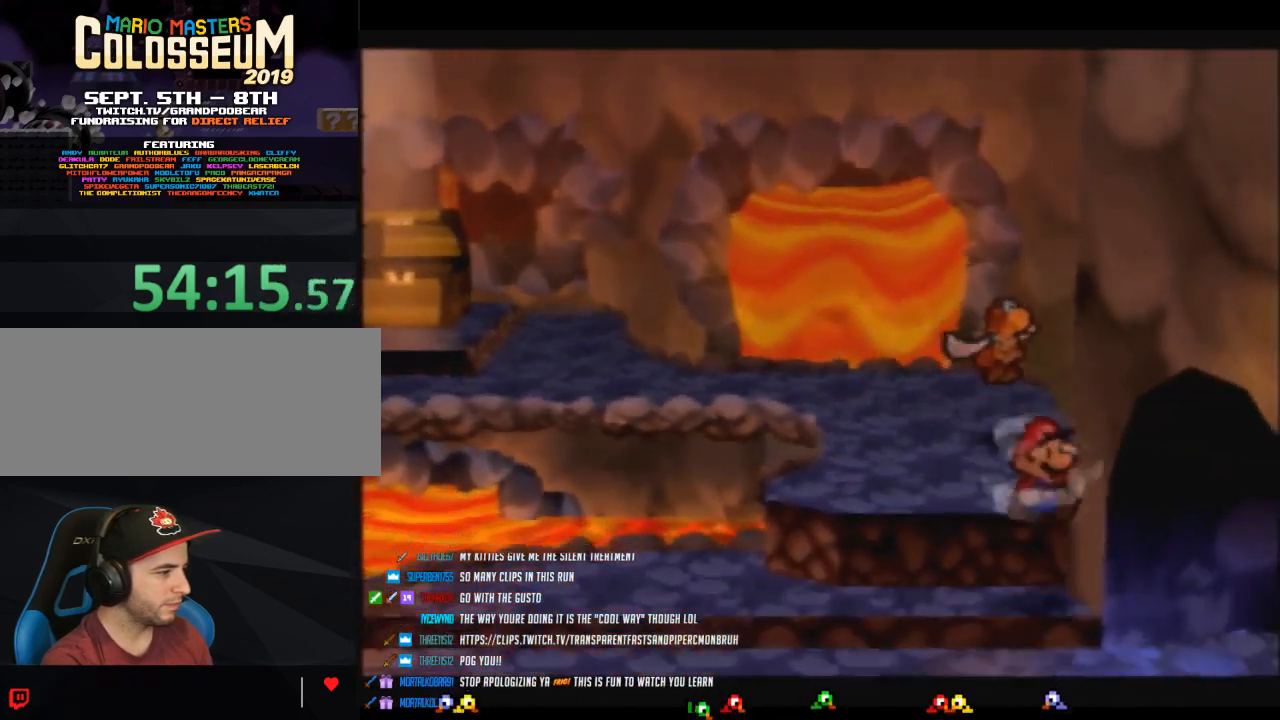
{"buttons": ["Z"], "left_stick": "right", "events": [[100, "left_stick", "right"], [283, "Z", "down"]]}
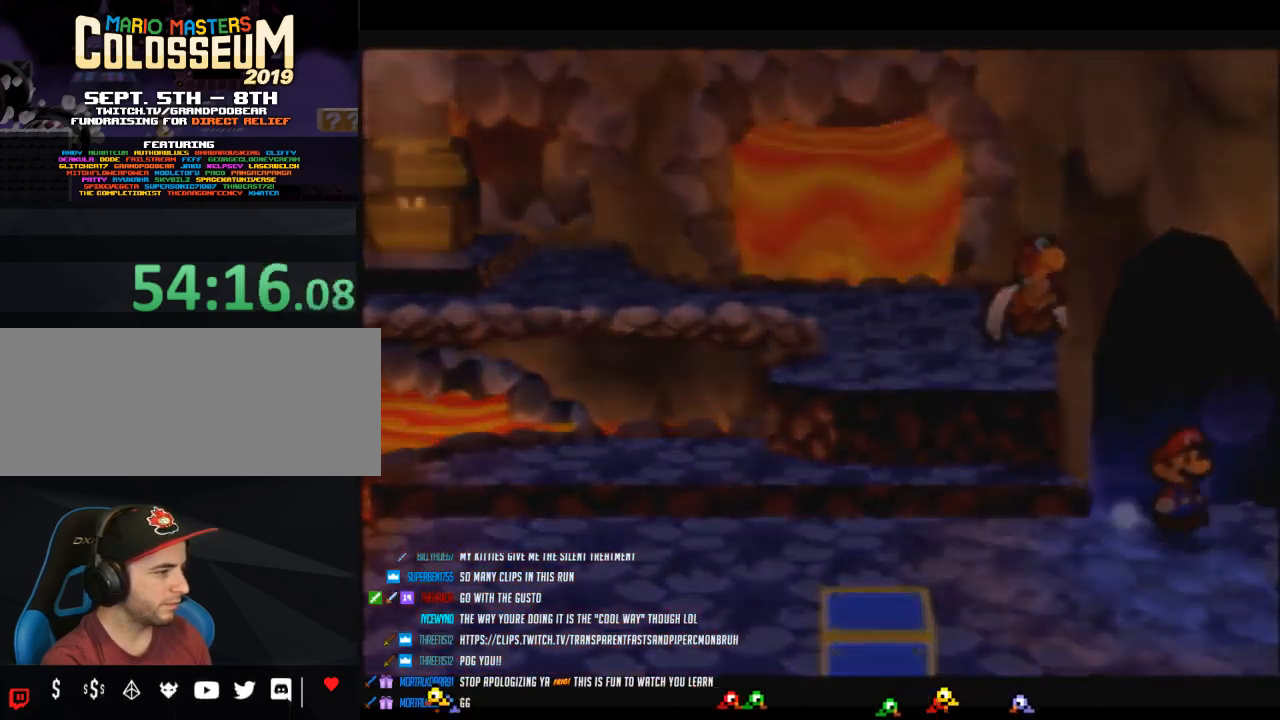
{"buttons": [], "left_stick": "center", "events": [[67, "Z", "up"], [100, "left_stick", "center"]]}
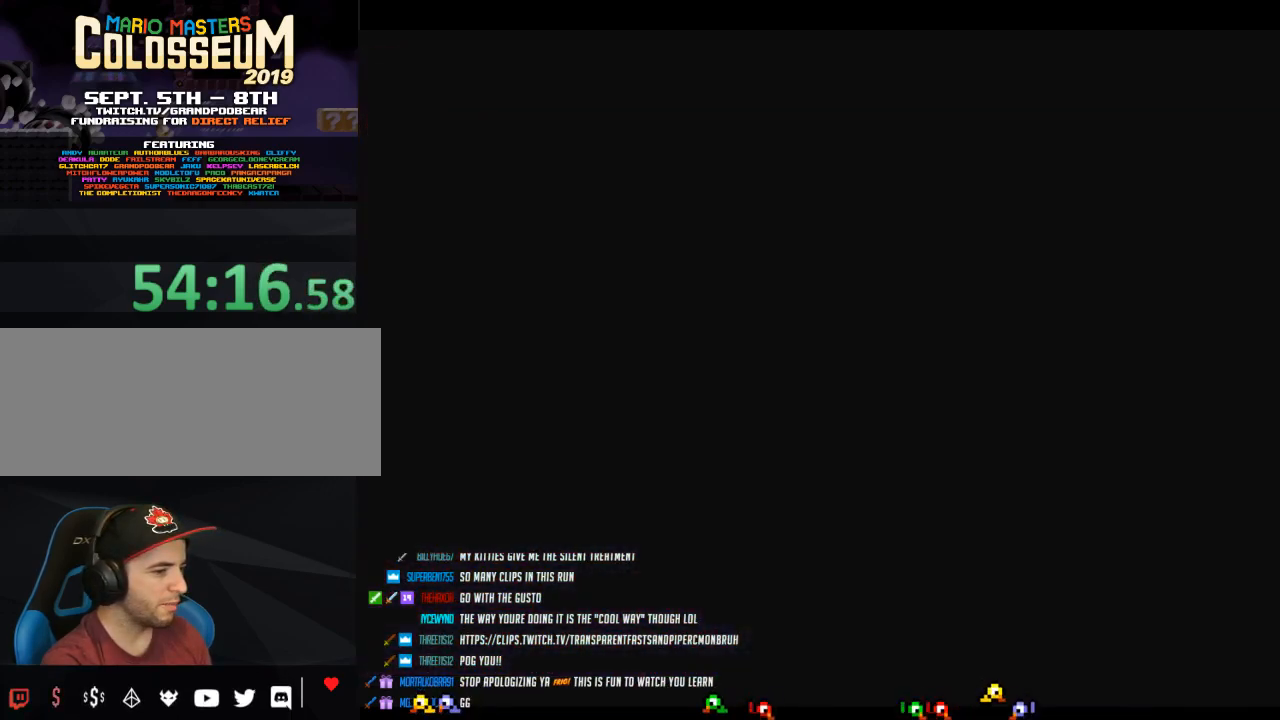
{"buttons": [], "left_stick": "right", "events": [[100, "left_stick", "right"]]}
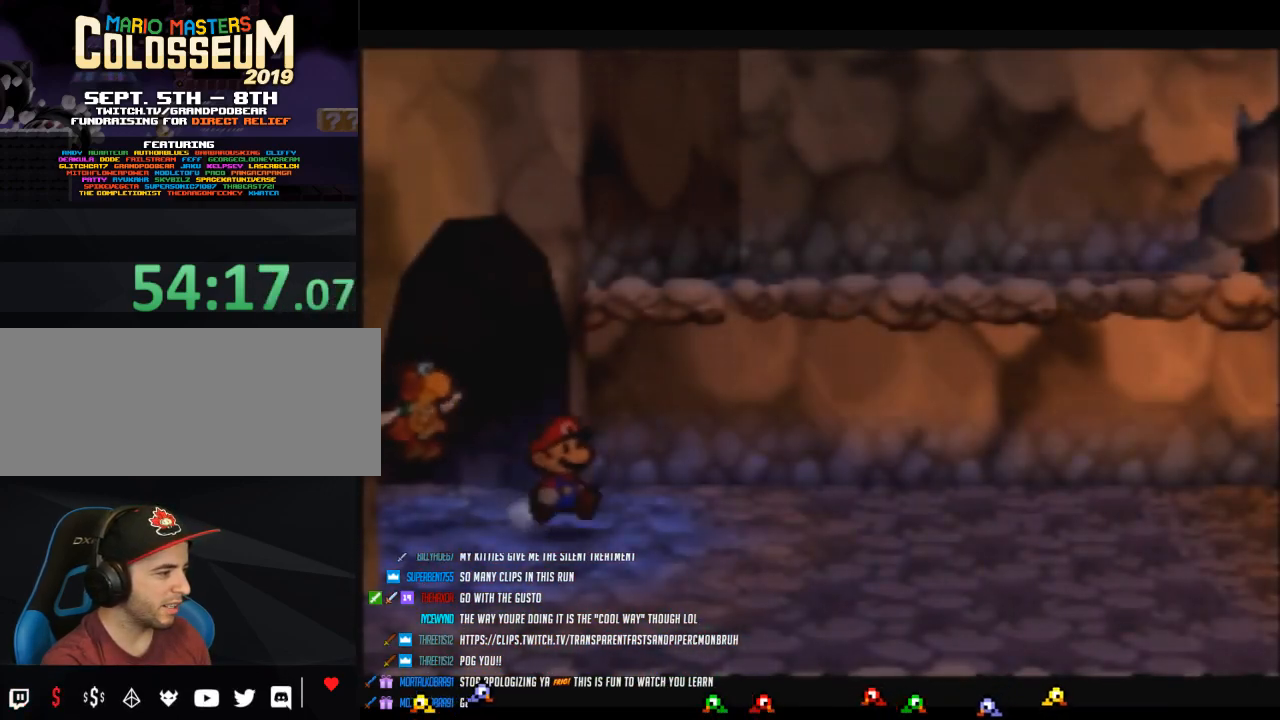
{"buttons": ["Z"], "left_stick": "right", "events": [[100, "Z", "down"]]}
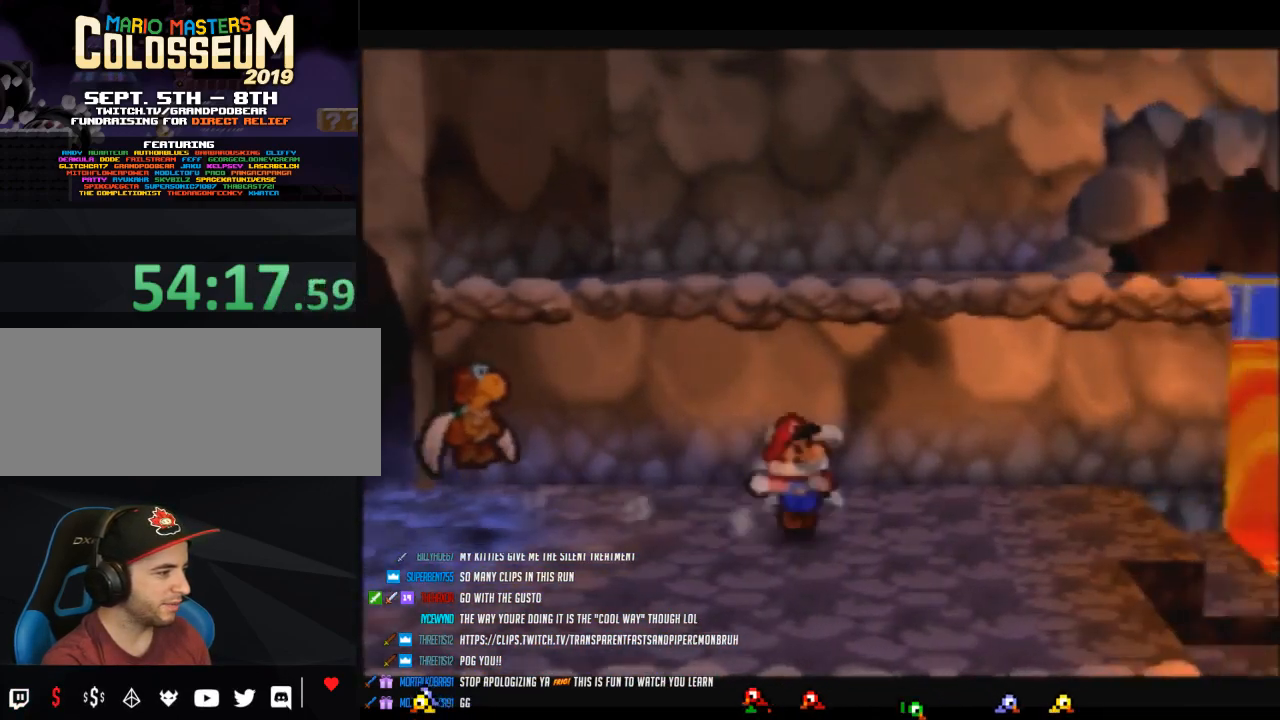
{"buttons": [], "left_stick": "right", "events": [[67, "Z", "up"], [100, "A", "down"], [133, "A", "up"]]}
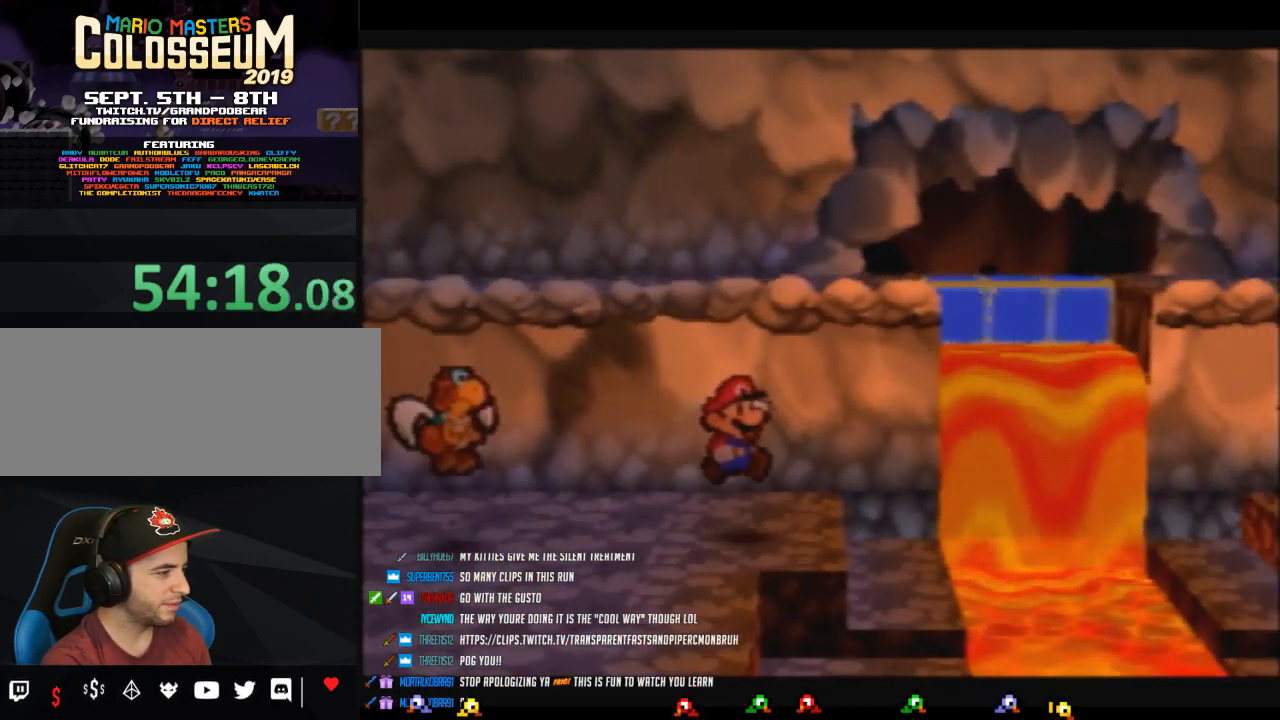
{"buttons": ["C_DOWN"], "left_stick": "center", "events": [[317, "left_stick", "center"], [383, "C_DOWN", "down"]]}